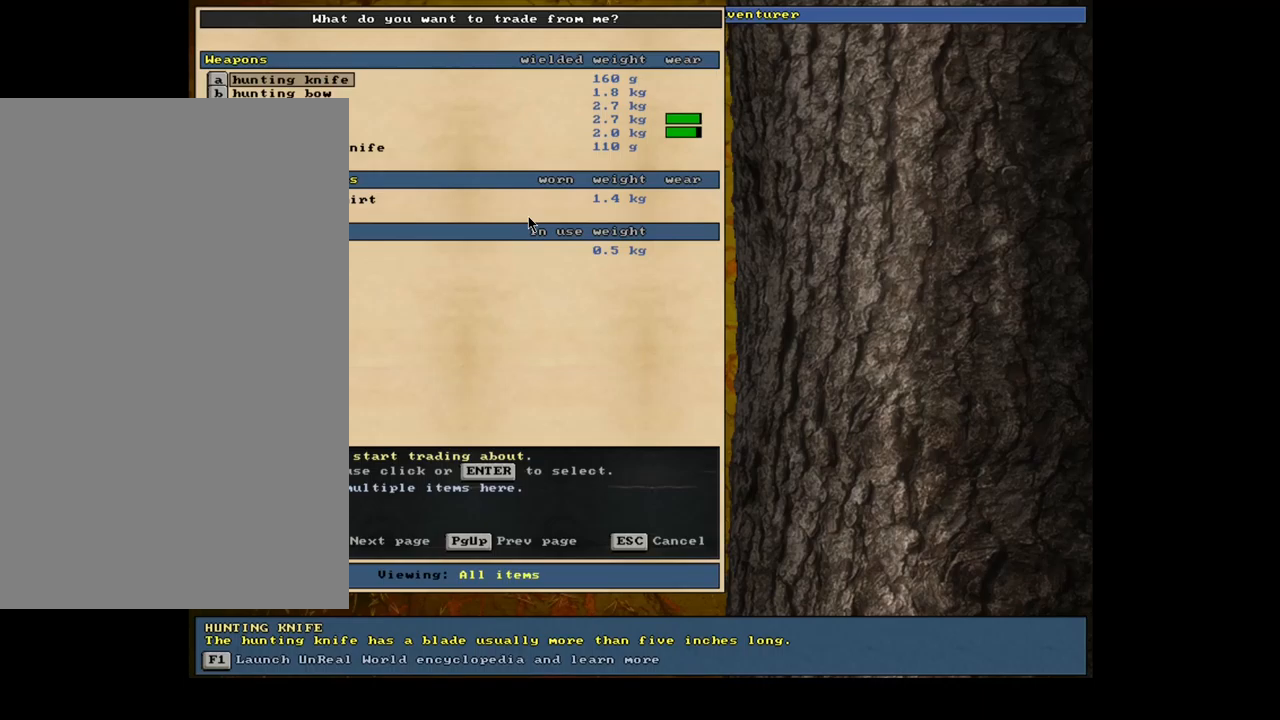
Gameplay with keyboard and mouse; each line is a JSON object with the keys and mouse buttons held at the frame after it. "events" lists presses ("down") and releases ("up") of ".", "/", "0", "1", "2", "3", "4", "5", "6", "7", "8", "9", "a", "alt_l", "alt_r", "b", "backslash", "backspace", "c", "caps_lock", "comma", "ctrl_l", "ctrl_r", "d", "down", "e", "equals", "escape", "f", "f1", "f10", "f11", "f12", "f2", "f3", "f4", "f5", "f6", "f7", "f8", "f9", "g", "h", "i", "j", "k", "l", "lbracket", "left", "m", "minus", "n", "num0", "num1", "num2", "num3", "num4", "num5", "num6", "num7", "num8", "num9", "o", "p", "q", "quote", "r", "rbracket", "return", "right", "s", "semicolon", "shift_l", "shift_r", "space", "super_l", "super_r", "t", "tab", "tilde", "u", "up", "v", "w", "x", "y", "z", "mouse_left", "mouse_wheel", "mouse_right", "mouse_mb4" and "mouse_mb5" between this image and that frame as [ms after this image, input, new state], when the widget could be followed in between. "mouse_left", "mouse_wheel", "mouse_right", "mouse_mb4", "mouse_mb5" = the "left", "wheel", "right", "mb4", "mb5" buttons of the "mouse" list. No other keys are recorded. "wheel" means that the mouse wheel is clicked or scrolled. Mouse movement is not recorded. Not read: other_keys.
{"keys": [], "mouse": [], "events": [[300, "escape", "down"], [367, "escape", "up"]]}
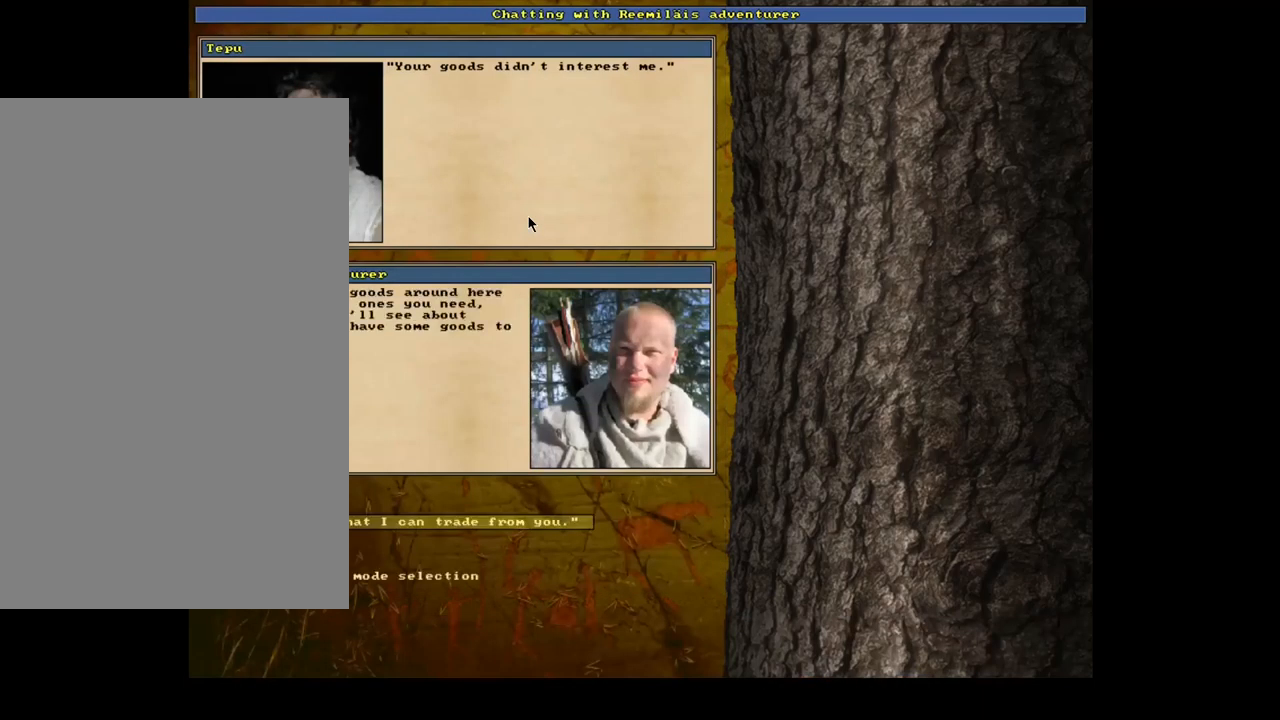
{"keys": [], "mouse": [], "events": [[400, "escape", "down"], [450, "escape", "up"]]}
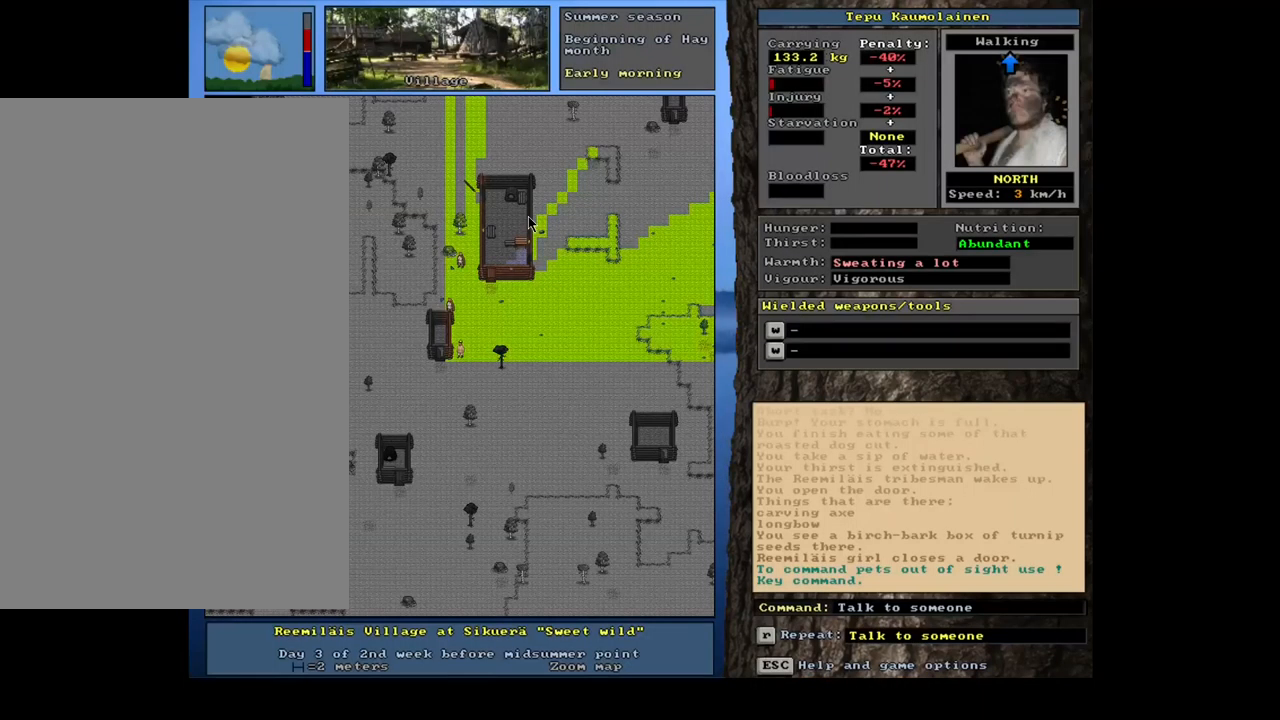
{"keys": ["ctrl_l", "num8"], "mouse": [], "events": [[284, "ctrl_l", "down"], [334, "num8", "down"], [417, "num8", "up"], [484, "num8", "down"]]}
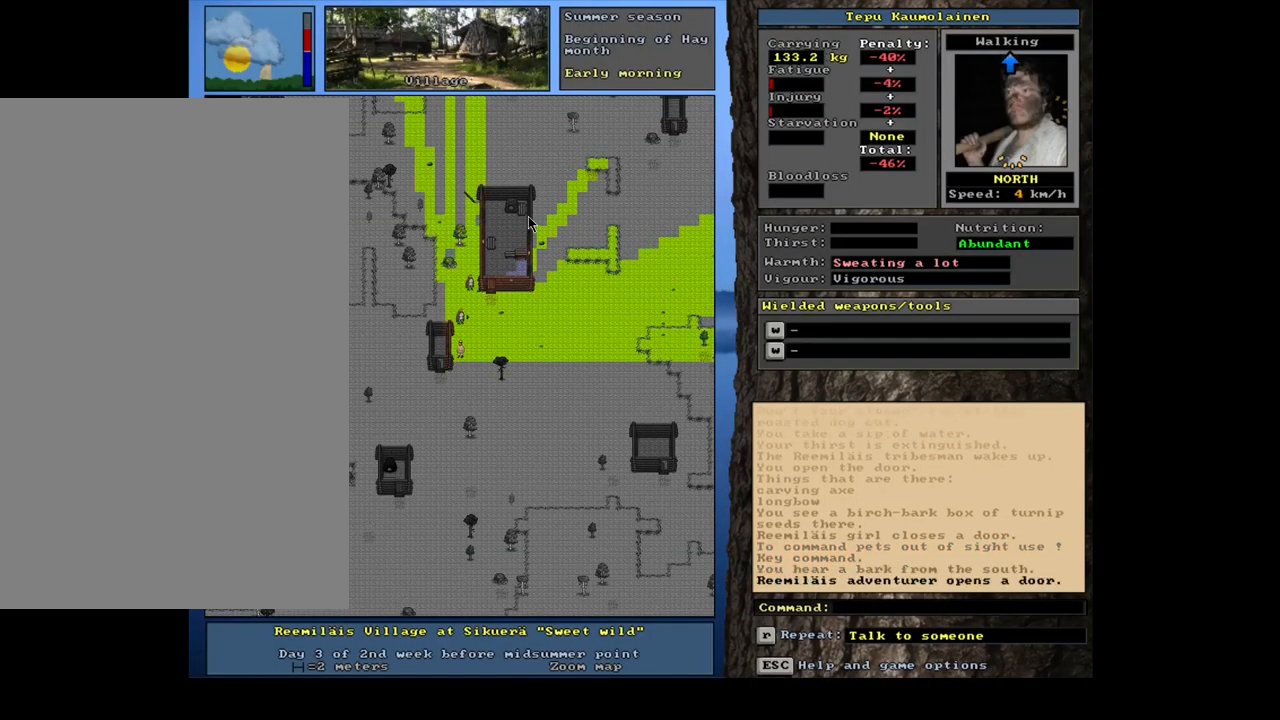
{"keys": ["ctrl_l"], "mouse": [], "events": [[84, "num8", "up"], [134, "num8", "down"], [234, "num8", "up"]]}
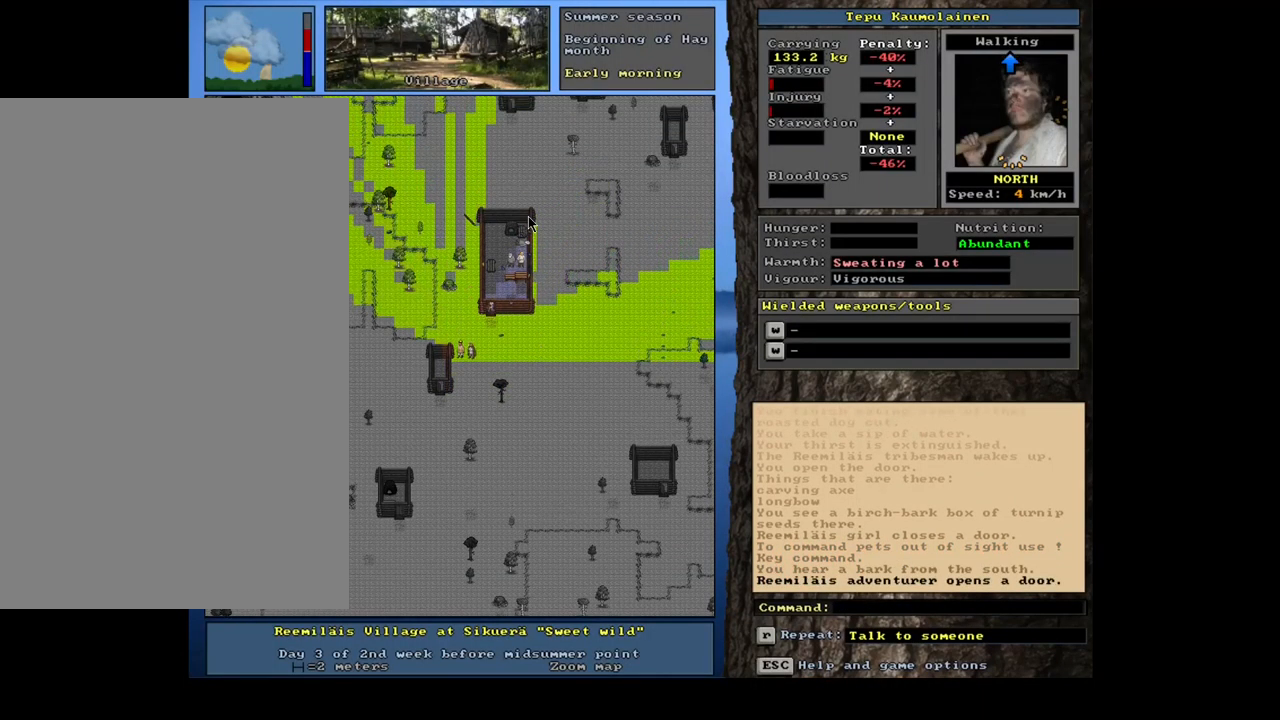
{"keys": [], "mouse": [], "events": [[84, "ctrl_l", "up"], [350, "shift_l", "down"], [434, "shift_l", "up"]]}
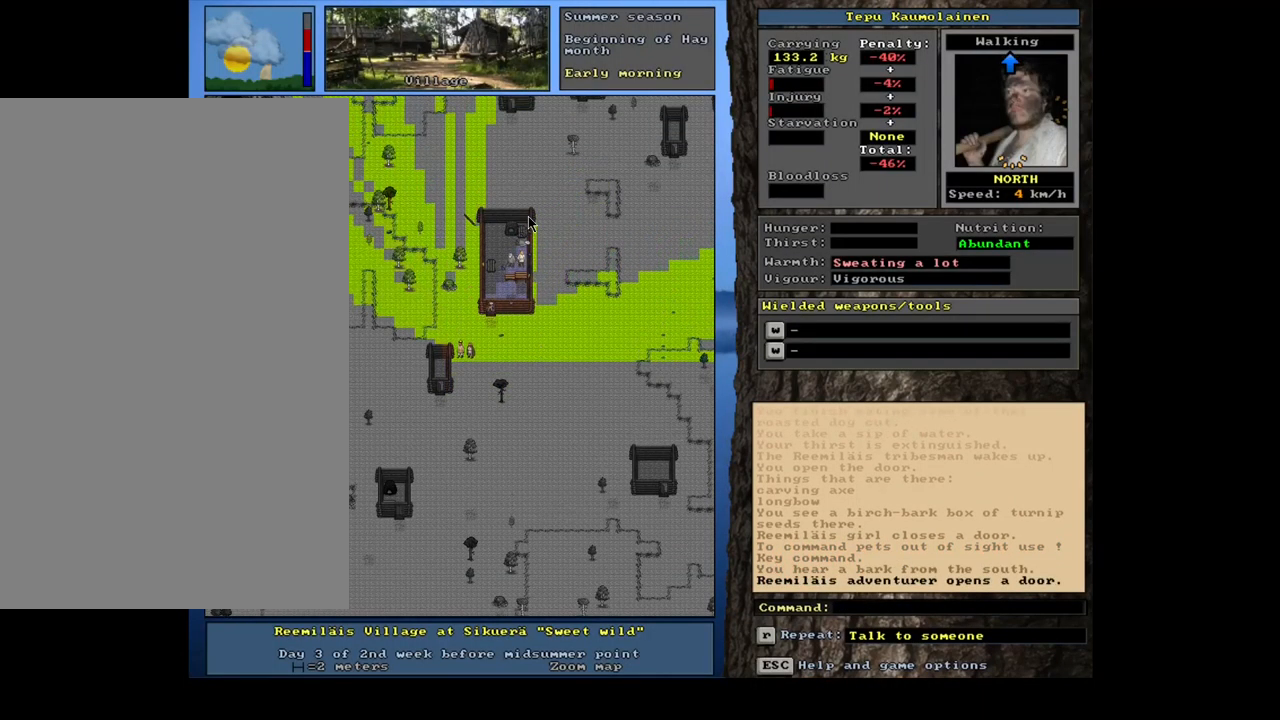
{"keys": ["ctrl_l"], "mouse": [], "events": [[134, "ctrl_l", "down"], [333, "num9", "down"], [500, "num9", "up"]]}
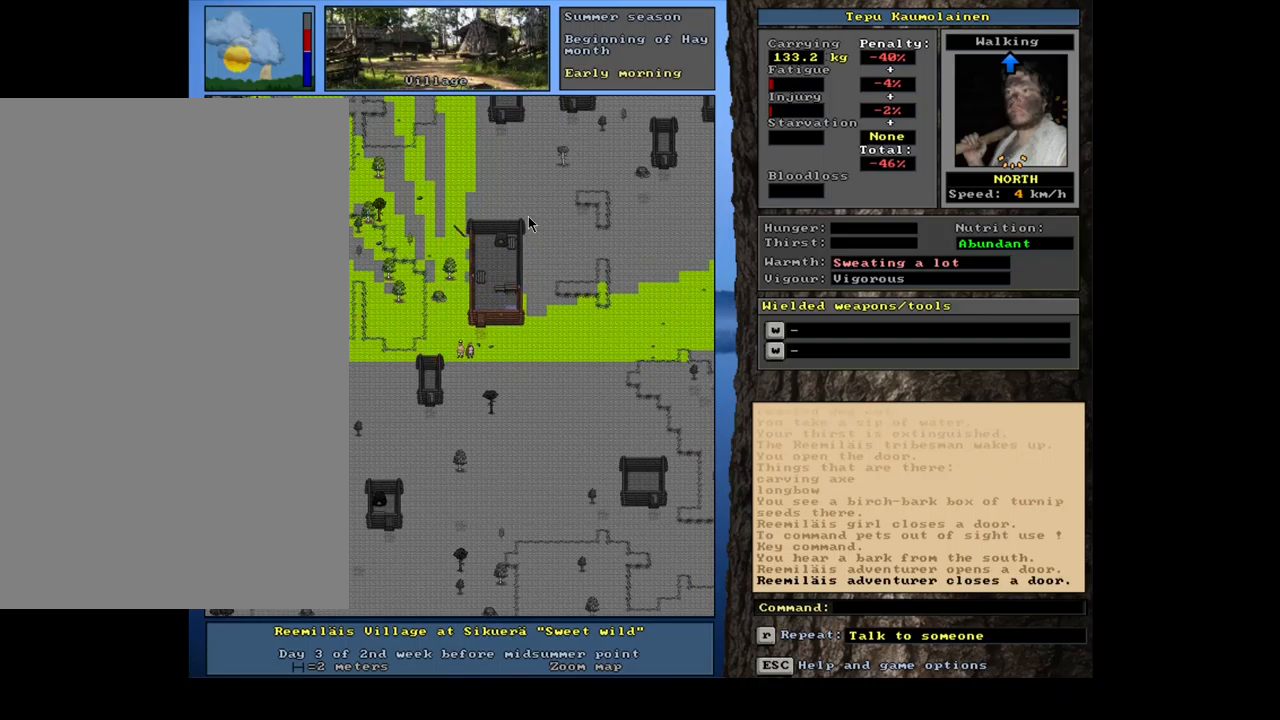
{"keys": ["ctrl_l"], "mouse": [], "events": []}
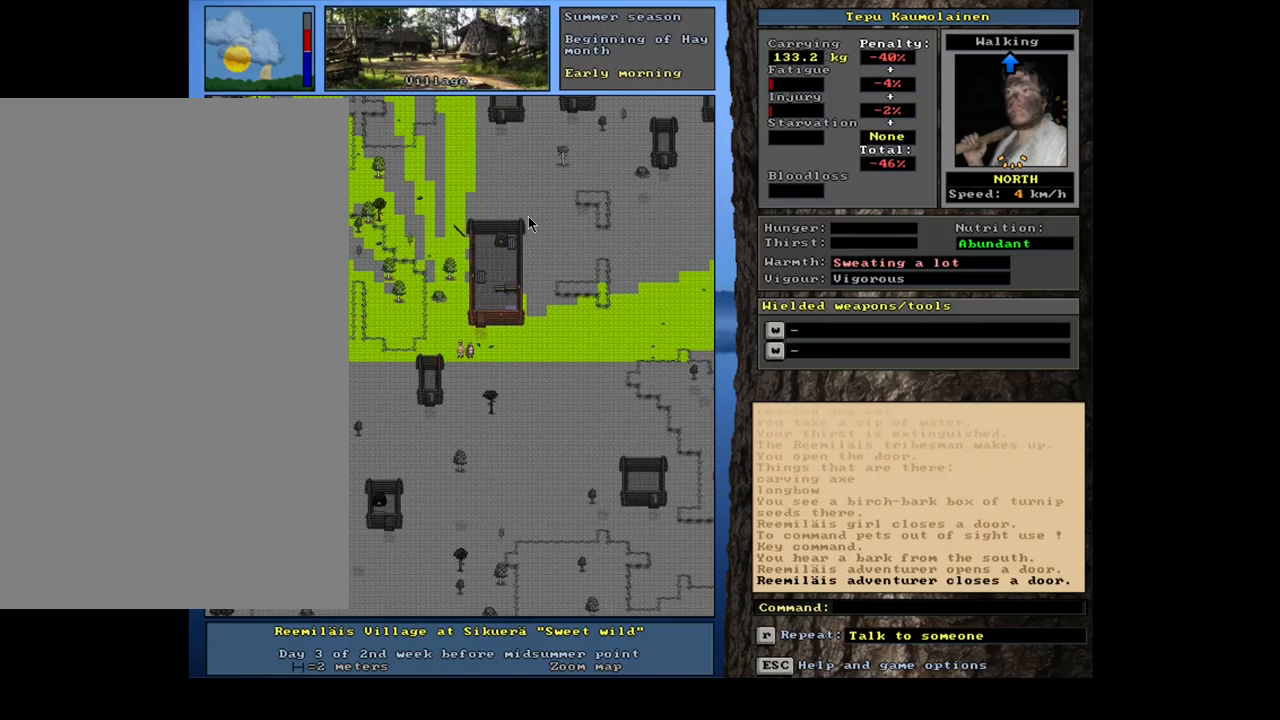
{"keys": ["ctrl_l"], "mouse": [], "events": [[284, "num9", "down"], [367, "num9", "up"]]}
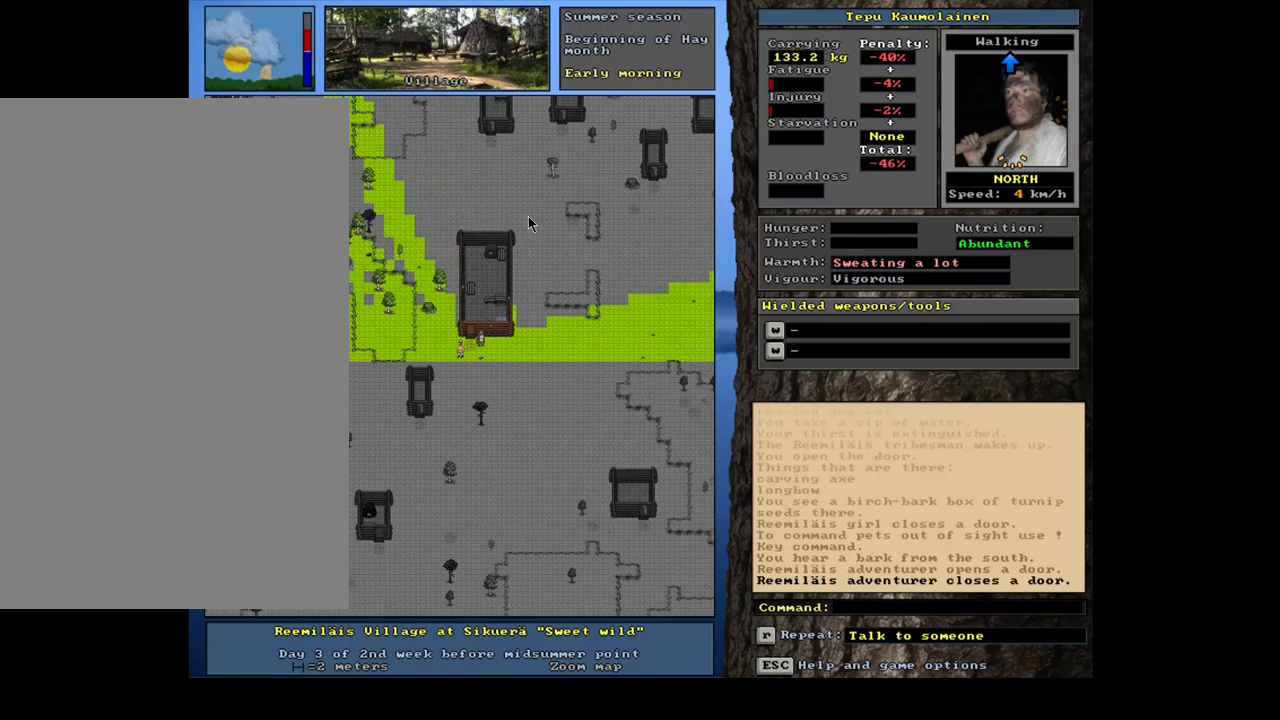
{"keys": ["ctrl_l", "num8"], "mouse": [], "events": [[50, "num9", "down"], [167, "num9", "up"], [500, "num8", "down"]]}
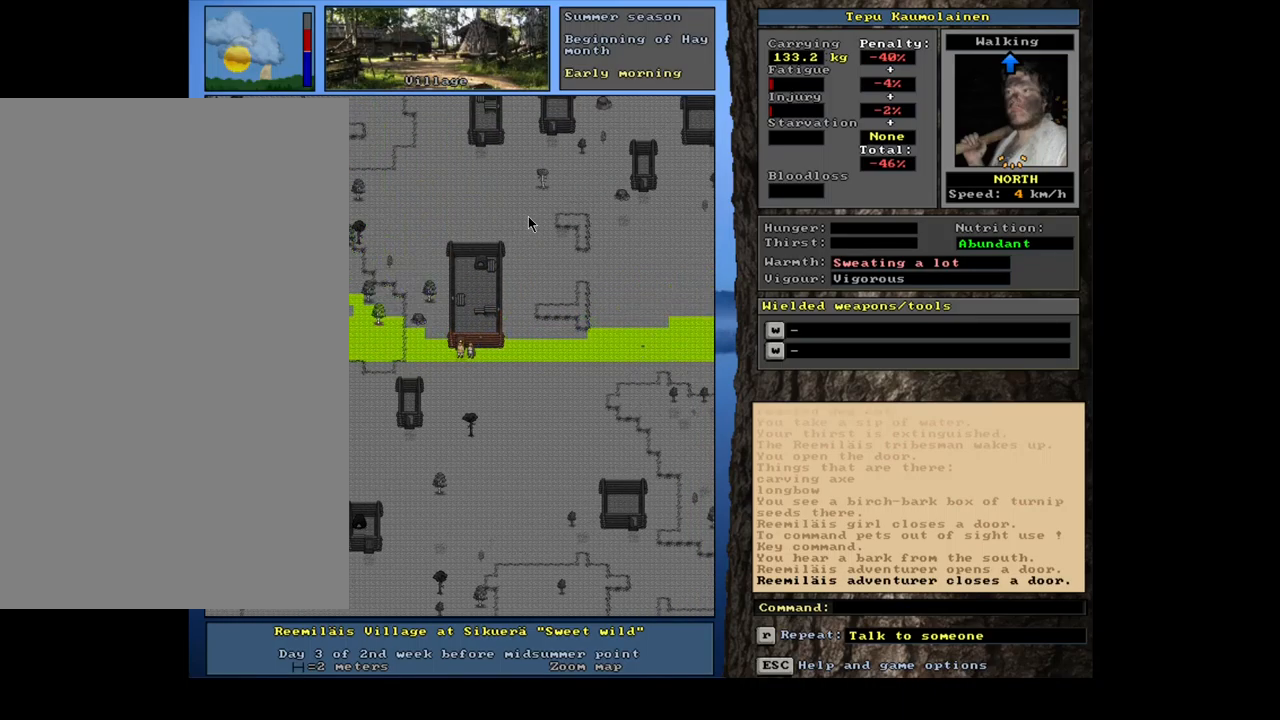
{"keys": ["ctrl_l"], "mouse": [], "events": [[117, "num8", "up"], [384, "num8", "down"], [500, "num8", "up"]]}
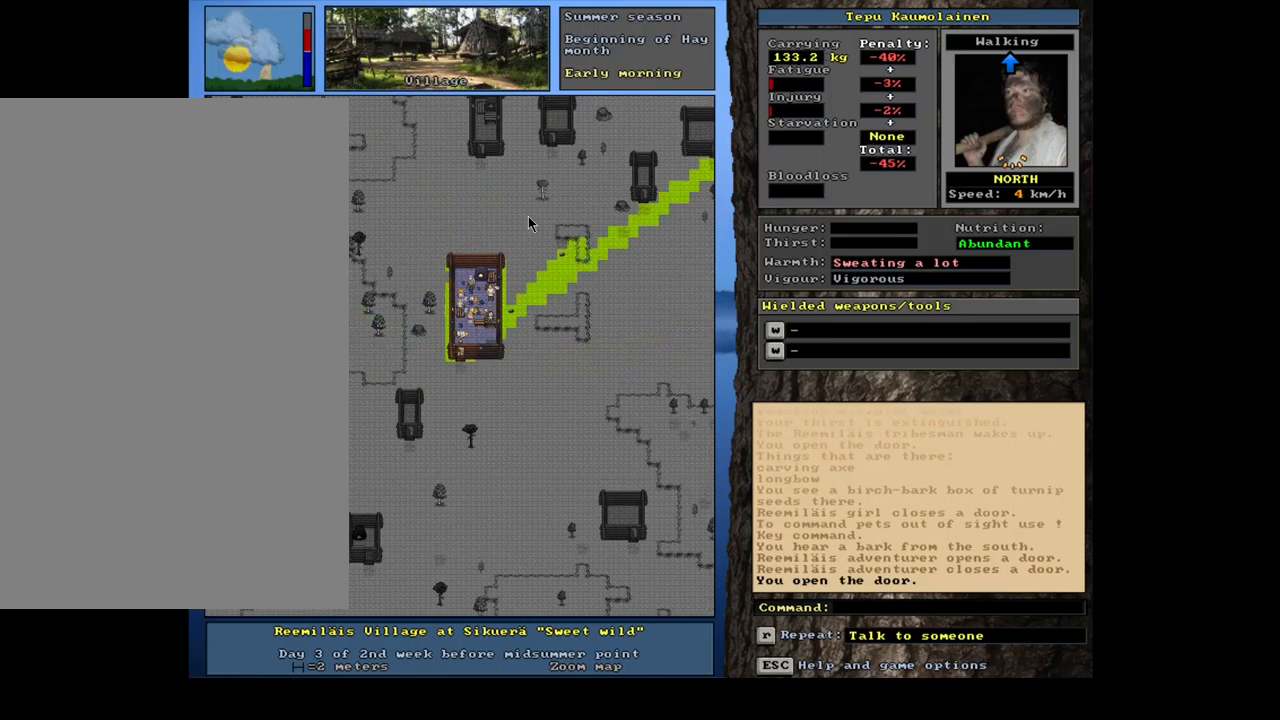
{"keys": [], "mouse": [], "events": [[284, "ctrl_l", "up"]]}
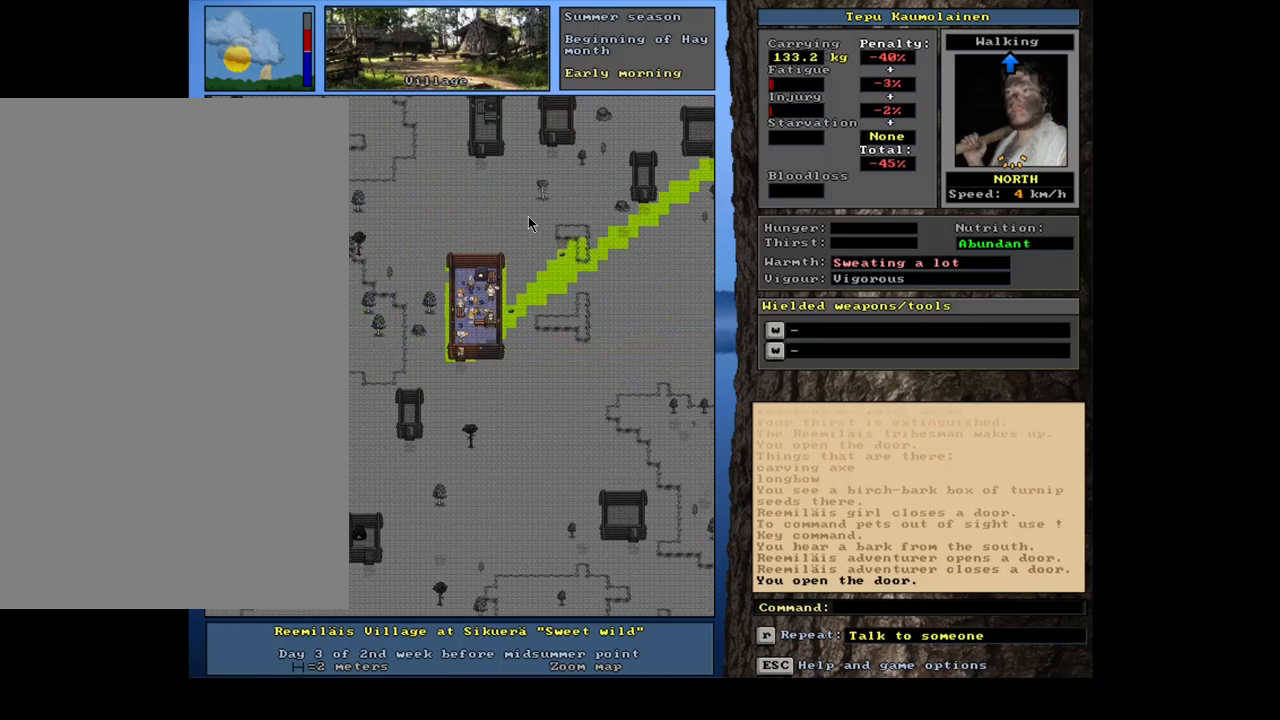
{"keys": ["shift_l"], "mouse": [], "events": [[367, "shift_l", "down"]]}
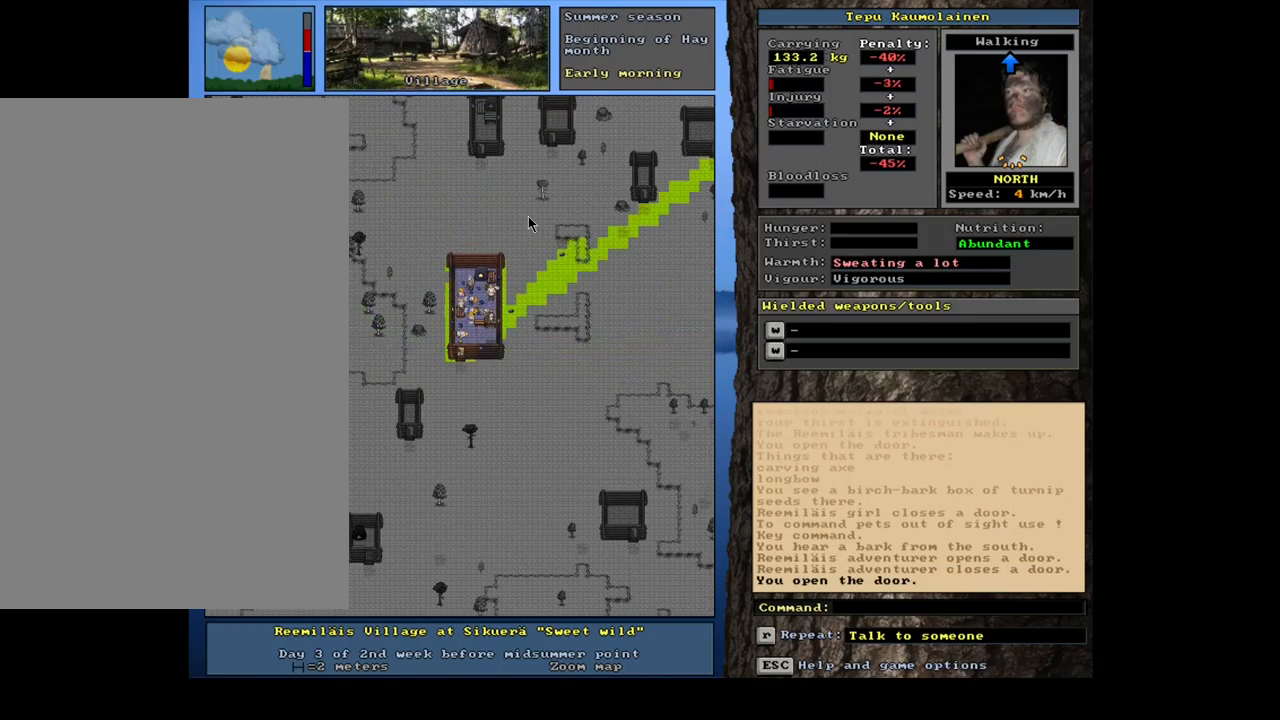
{"keys": ["shift_l"], "mouse": [], "events": [[200, "g", "down"], [250, "g", "up"]]}
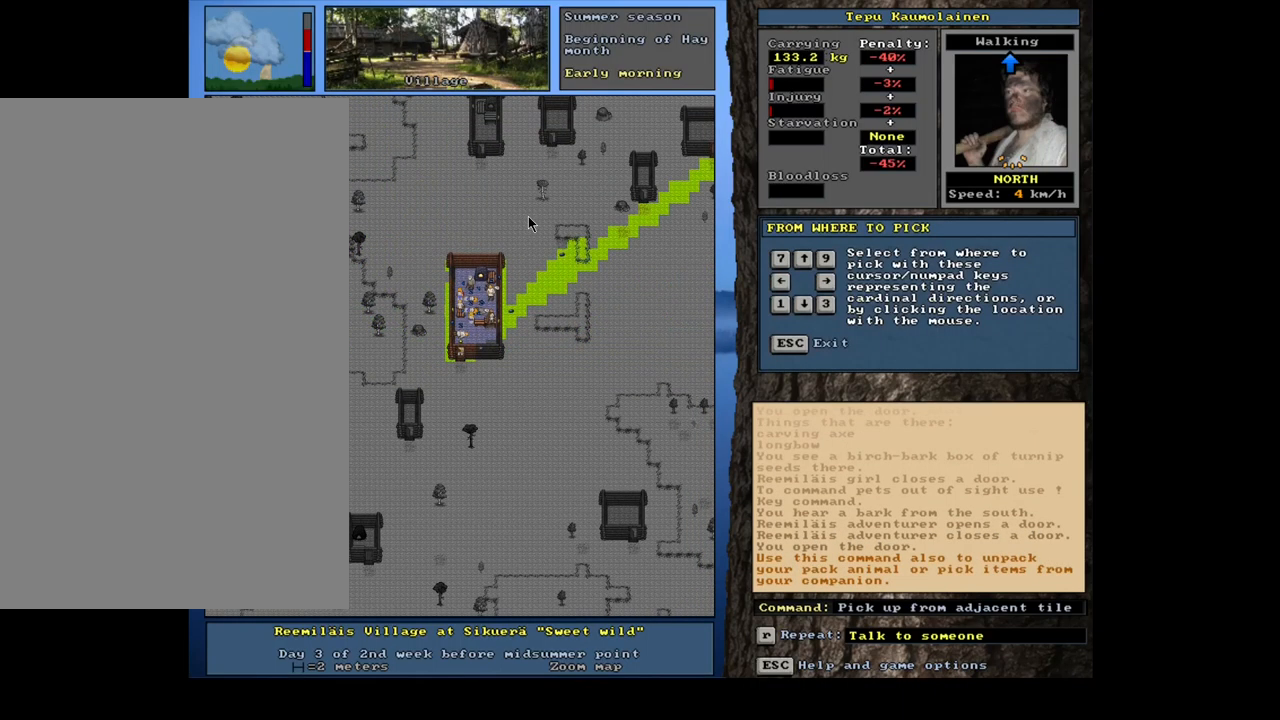
{"keys": ["shift_l"], "mouse": [], "events": [[67, "shift_l", "up"], [150, "escape", "down"], [234, "escape", "up"], [317, "shift_l", "down"], [350, "c", "down"], [467, "c", "up"]]}
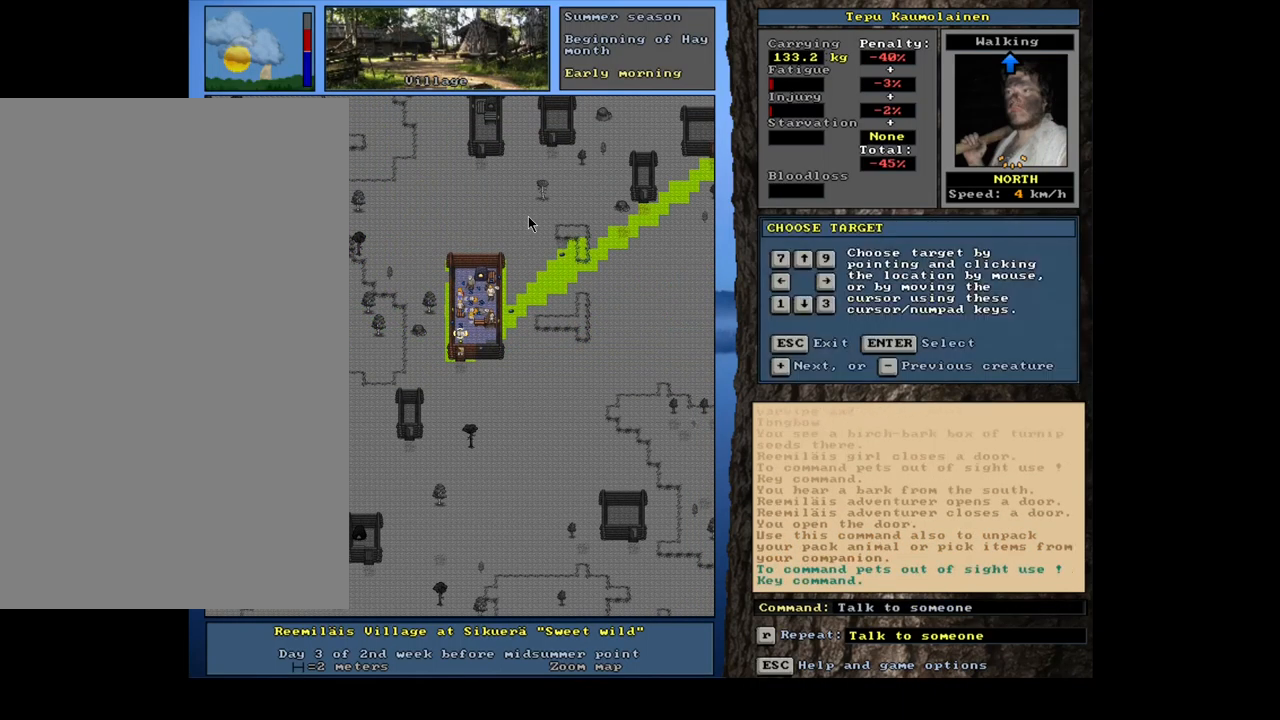
{"keys": ["equals", "shift_l"], "mouse": [], "events": [[84, "equals", "down"], [167, "equals", "up"], [467, "equals", "down"]]}
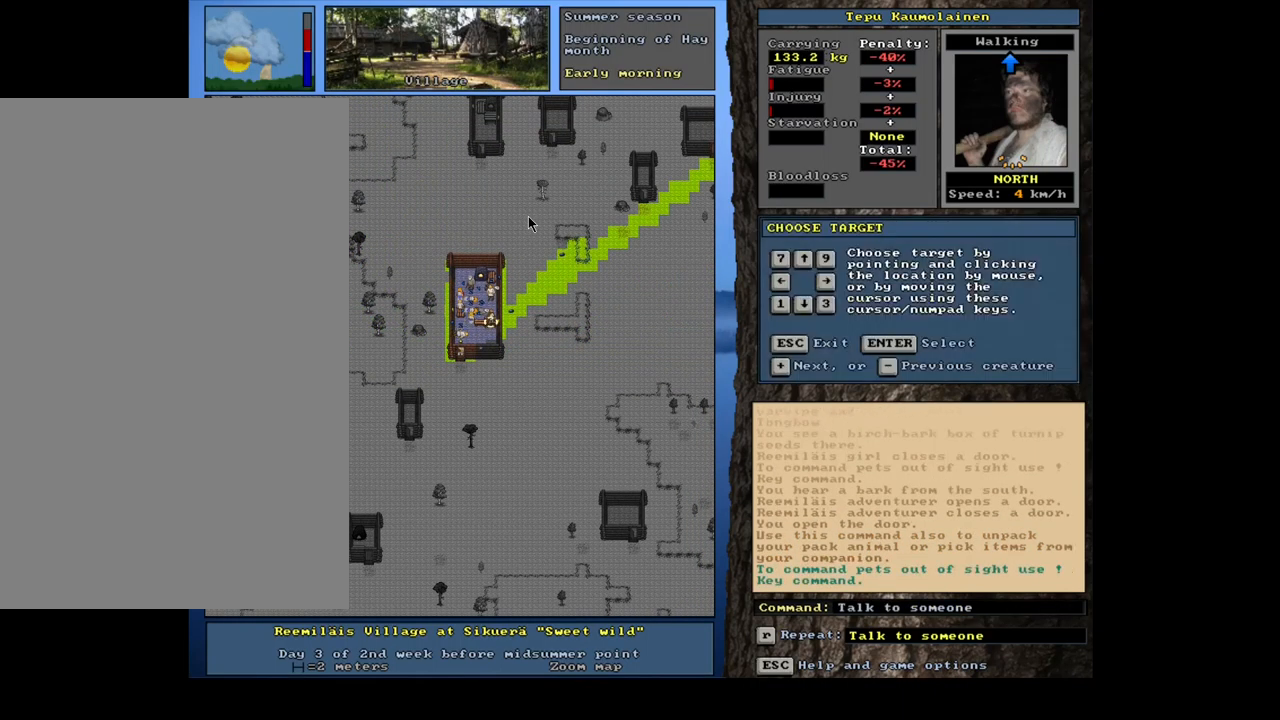
{"keys": ["return"], "mouse": [], "events": [[67, "equals", "up"], [417, "shift_l", "up"], [484, "return", "down"]]}
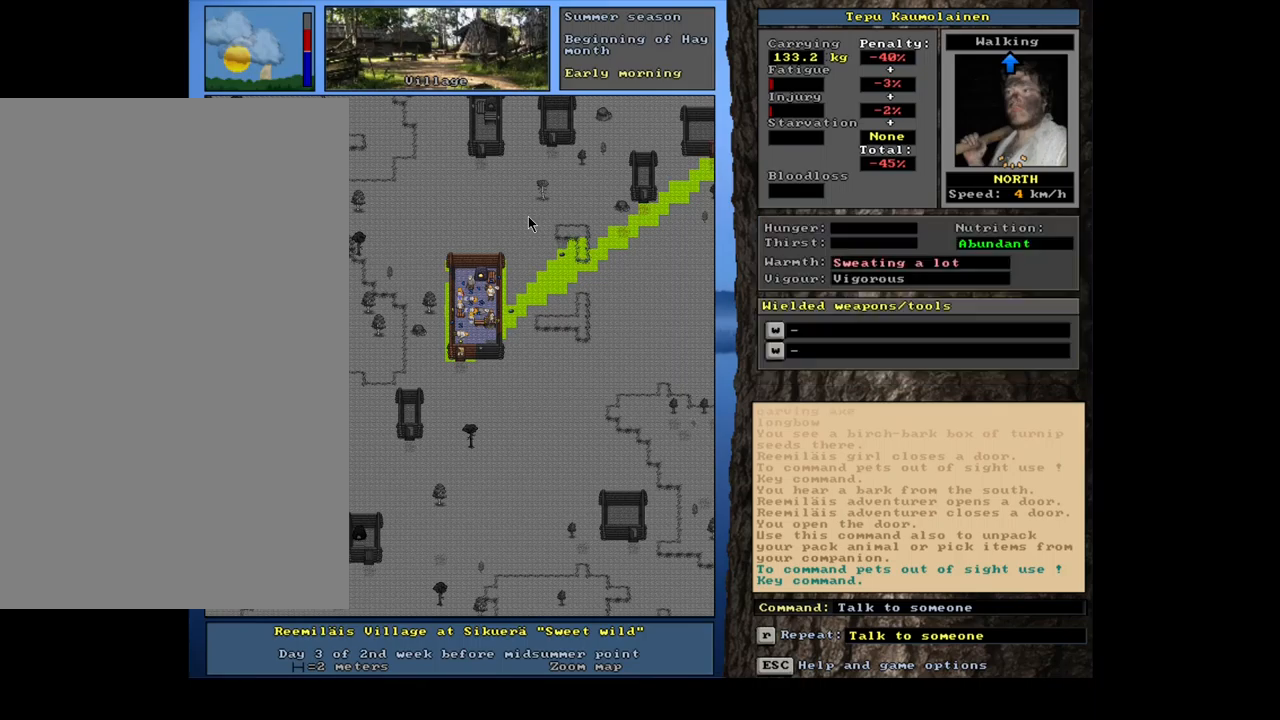
{"keys": [], "mouse": [], "events": [[83, "return", "up"], [333, "t", "down"], [417, "t", "up"]]}
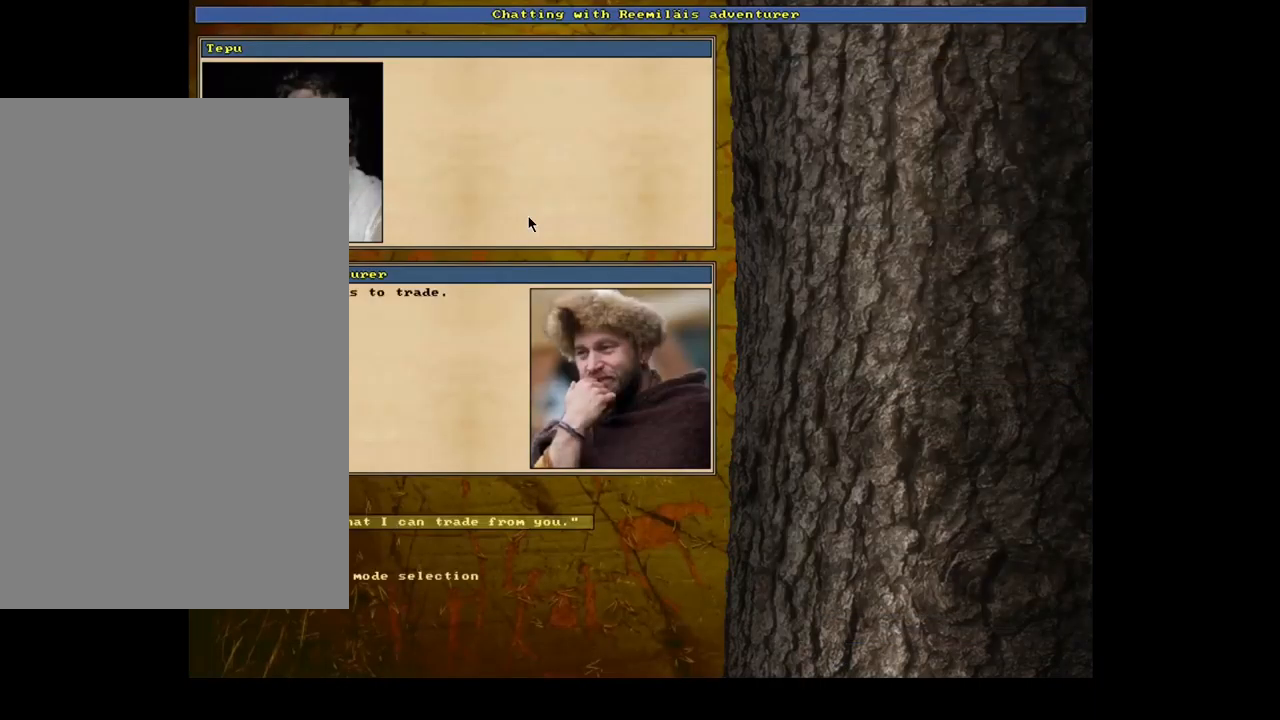
{"keys": [], "mouse": [], "events": [[200, "return", "down"], [283, "return", "up"]]}
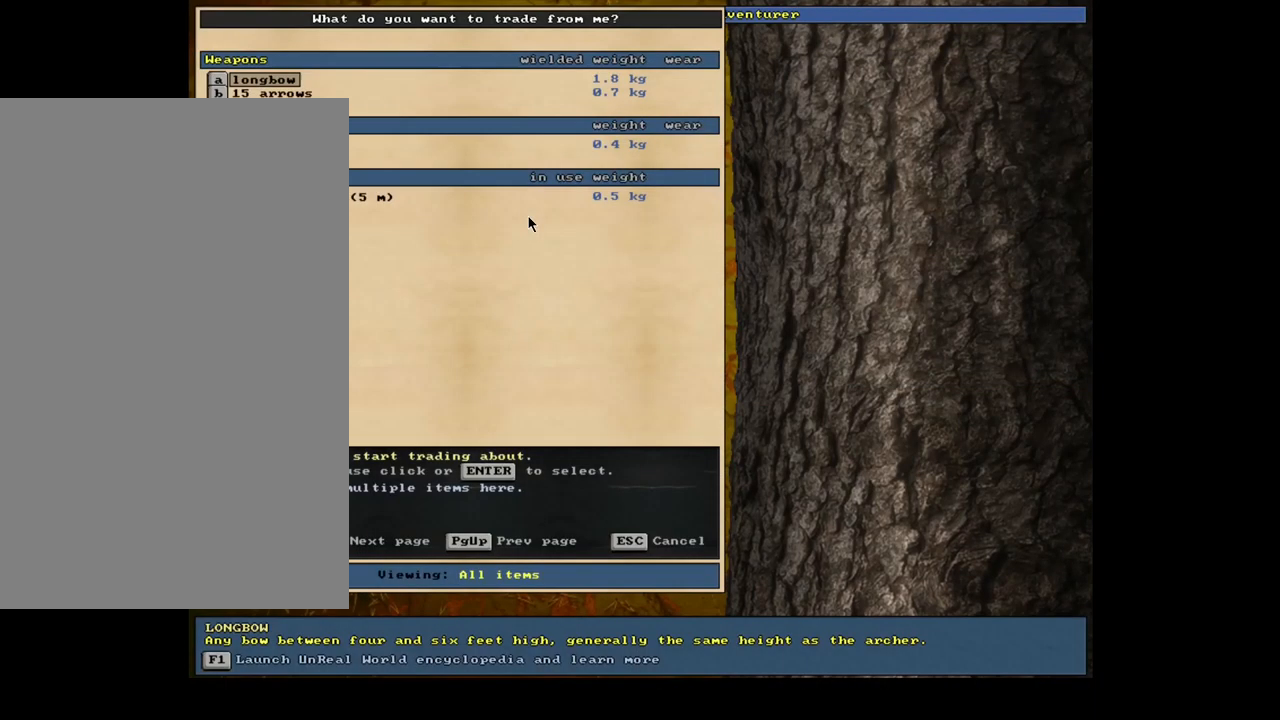
{"keys": [], "mouse": [], "events": []}
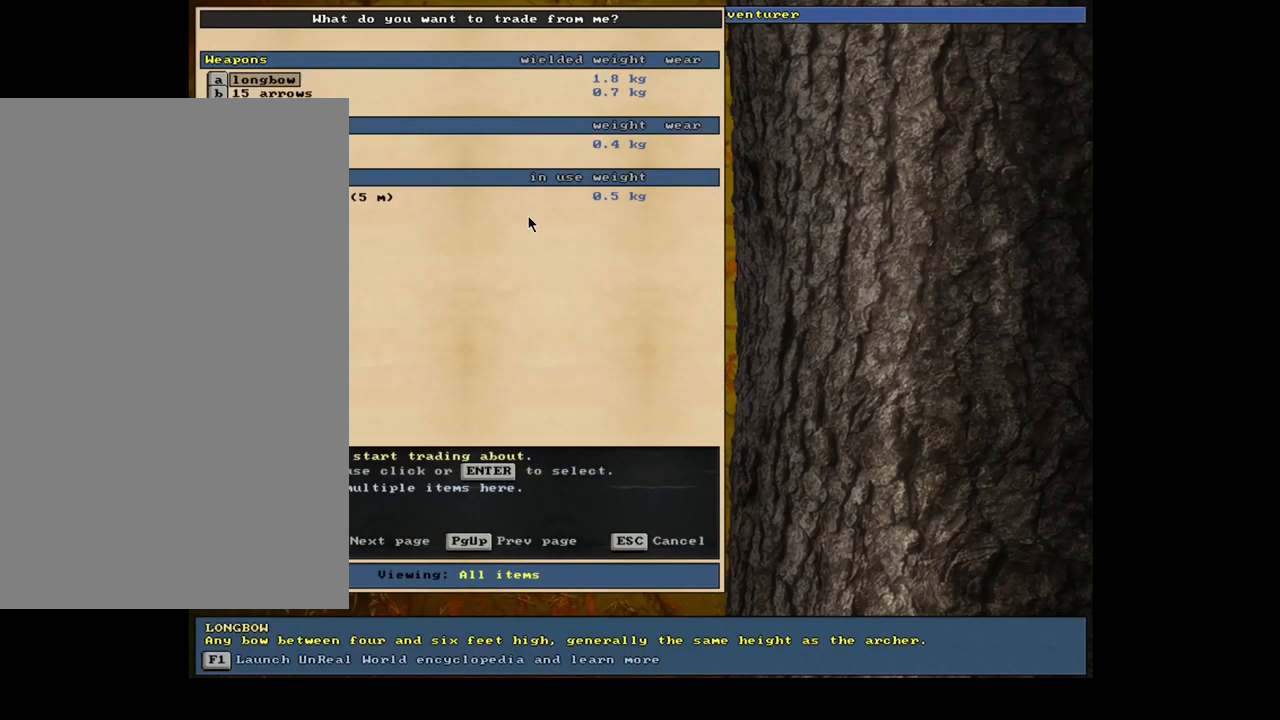
{"keys": [], "mouse": [], "events": [[167, "down", "down"], [317, "down", "up"]]}
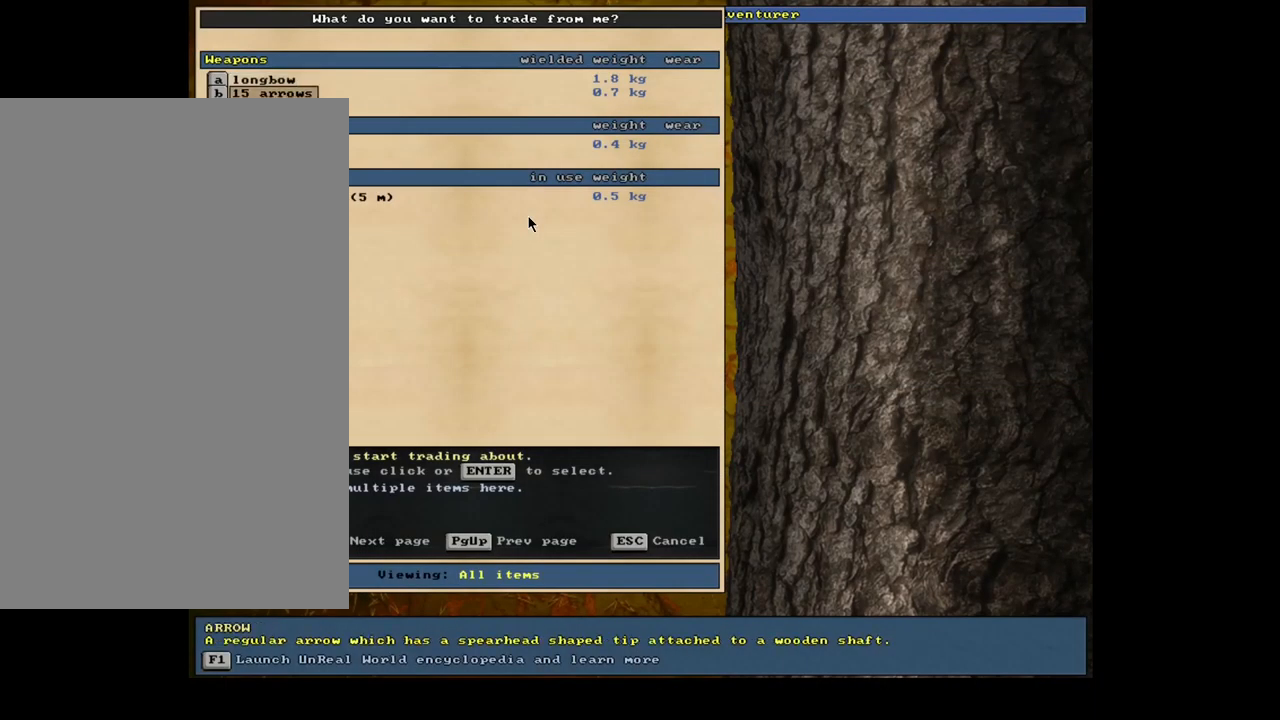
{"keys": ["return"], "mouse": [], "events": [[183, "return", "down"], [267, "return", "up"], [500, "return", "down"]]}
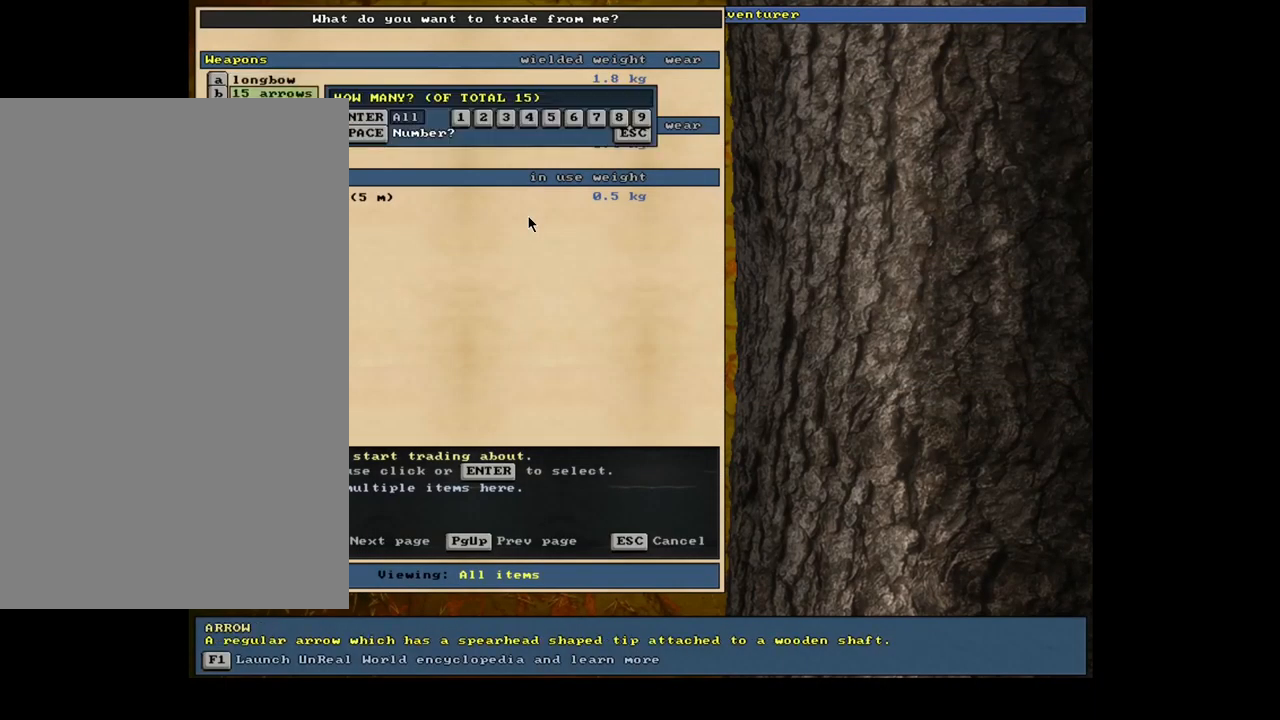
{"keys": ["down"], "mouse": [], "events": [[67, "return", "up"], [433, "down", "down"]]}
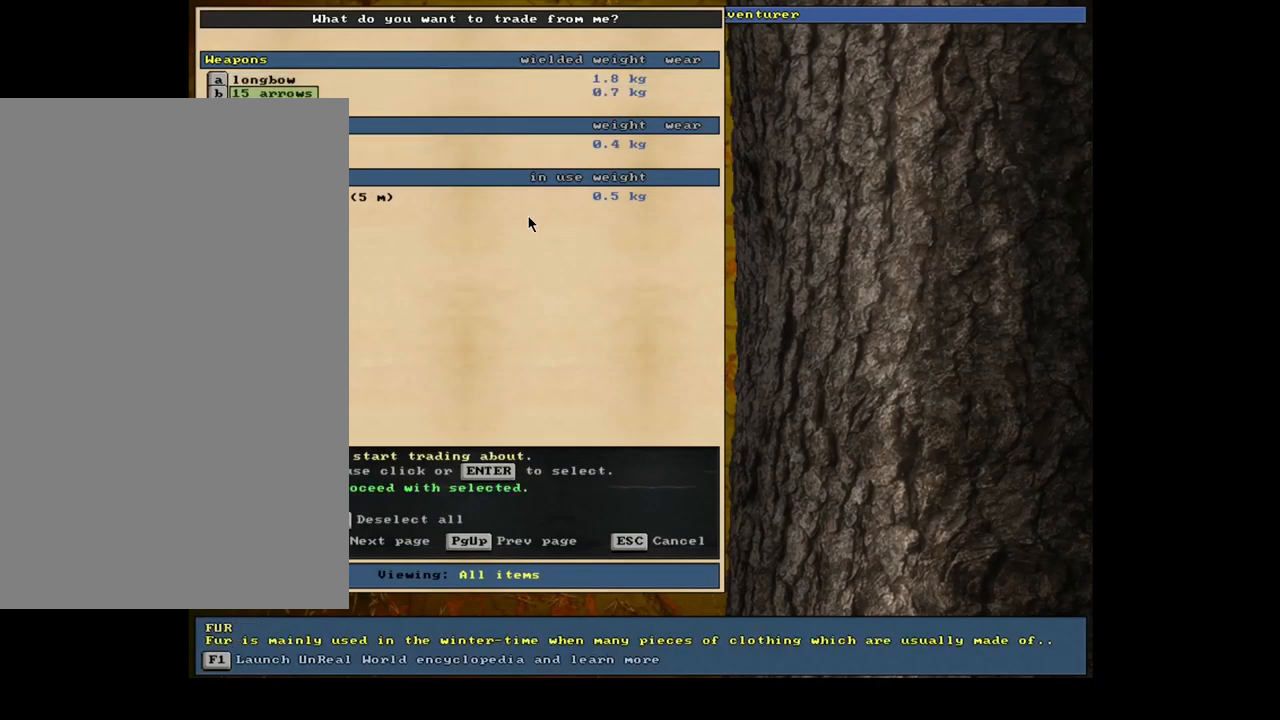
{"keys": [], "mouse": [], "events": [[50, "down", "up"], [217, "return", "down"], [283, "return", "up"]]}
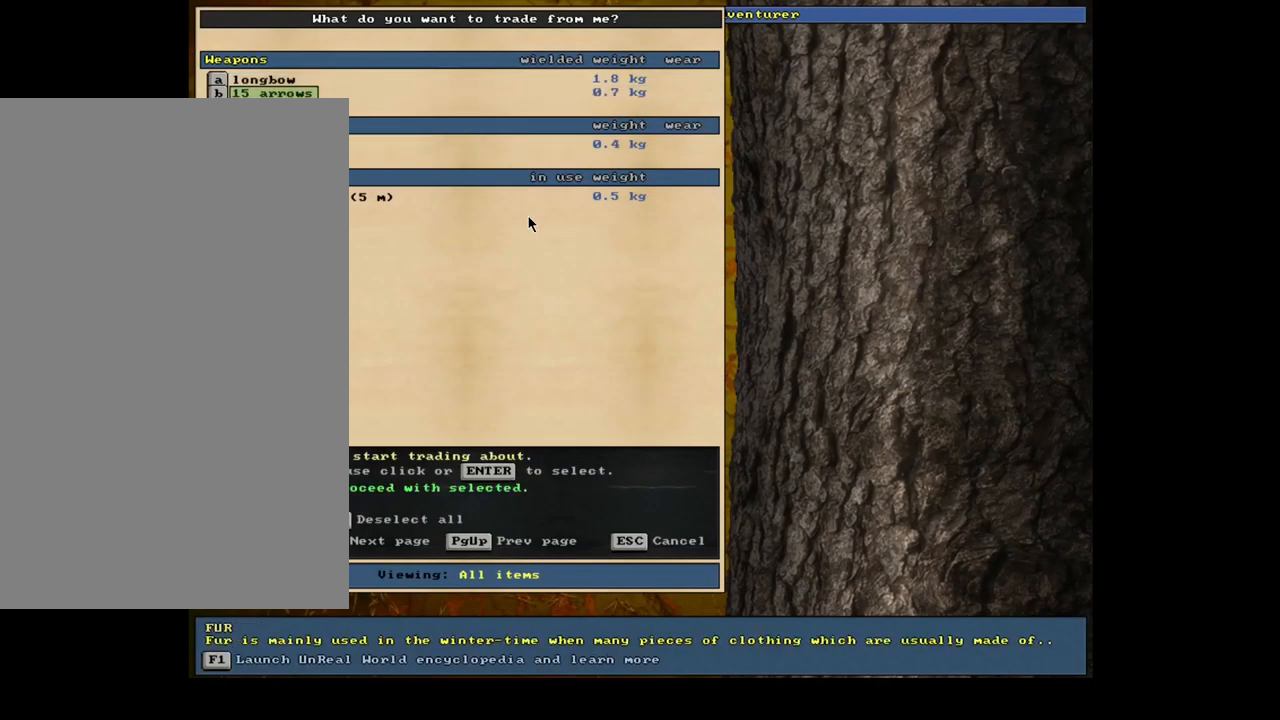
{"keys": [], "mouse": [], "events": []}
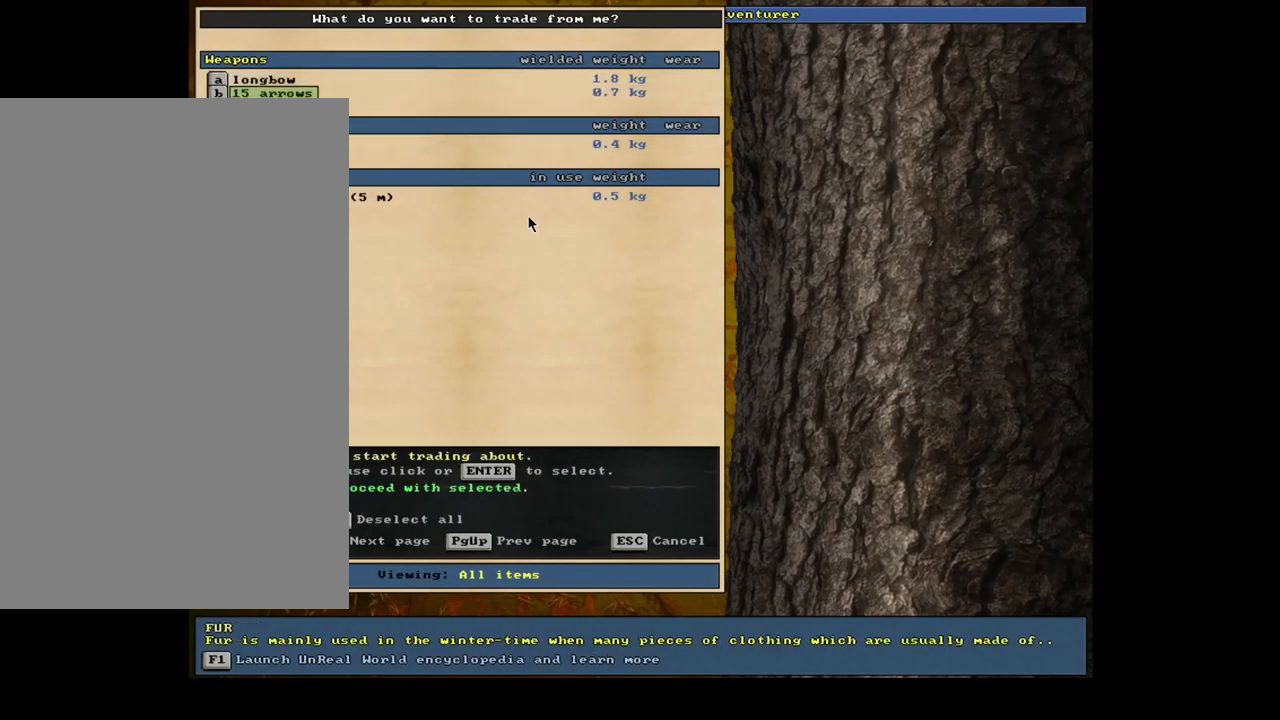
{"keys": [], "mouse": [], "events": []}
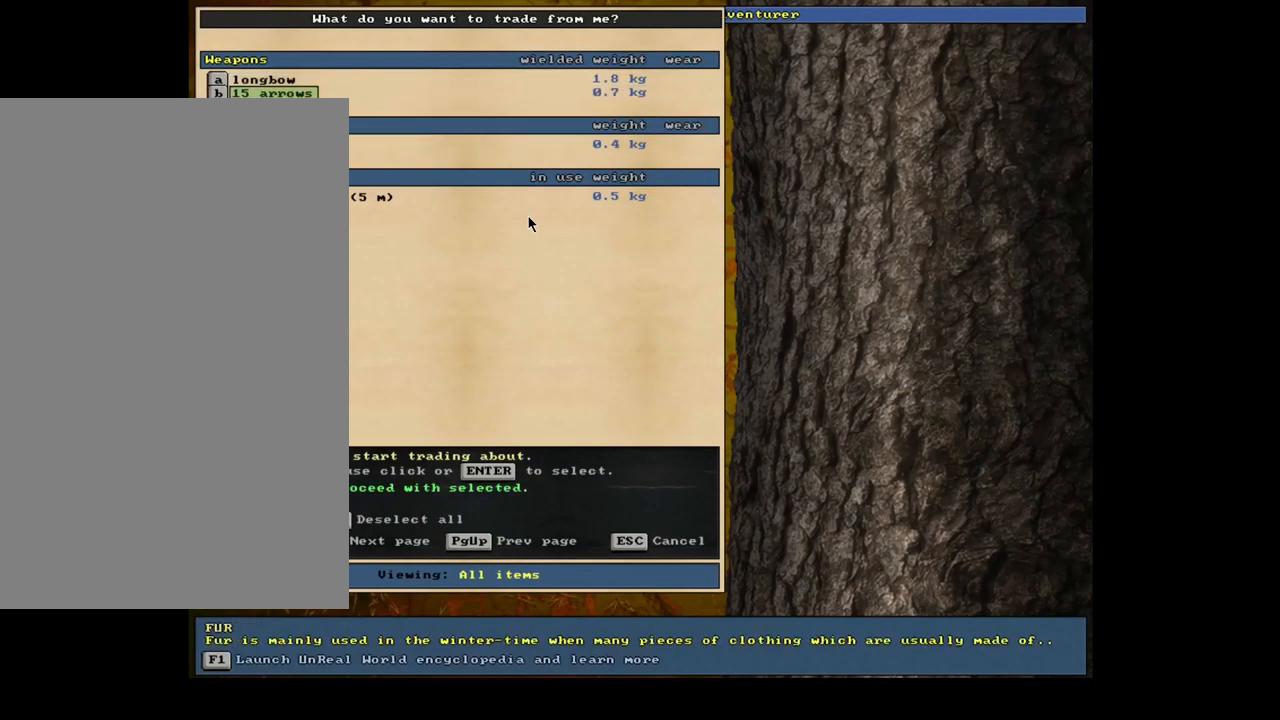
{"keys": [], "mouse": [], "events": []}
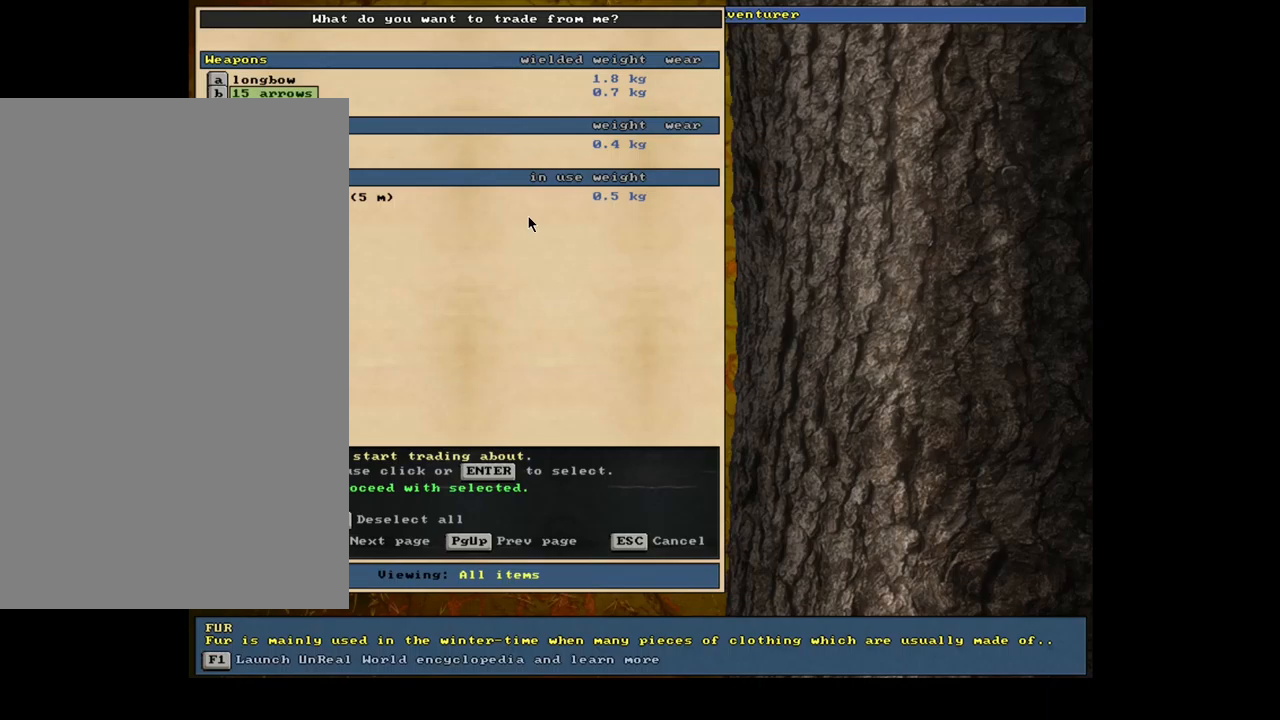
{"keys": [], "mouse": [], "events": [[200, "space", "down"], [317, "space", "up"]]}
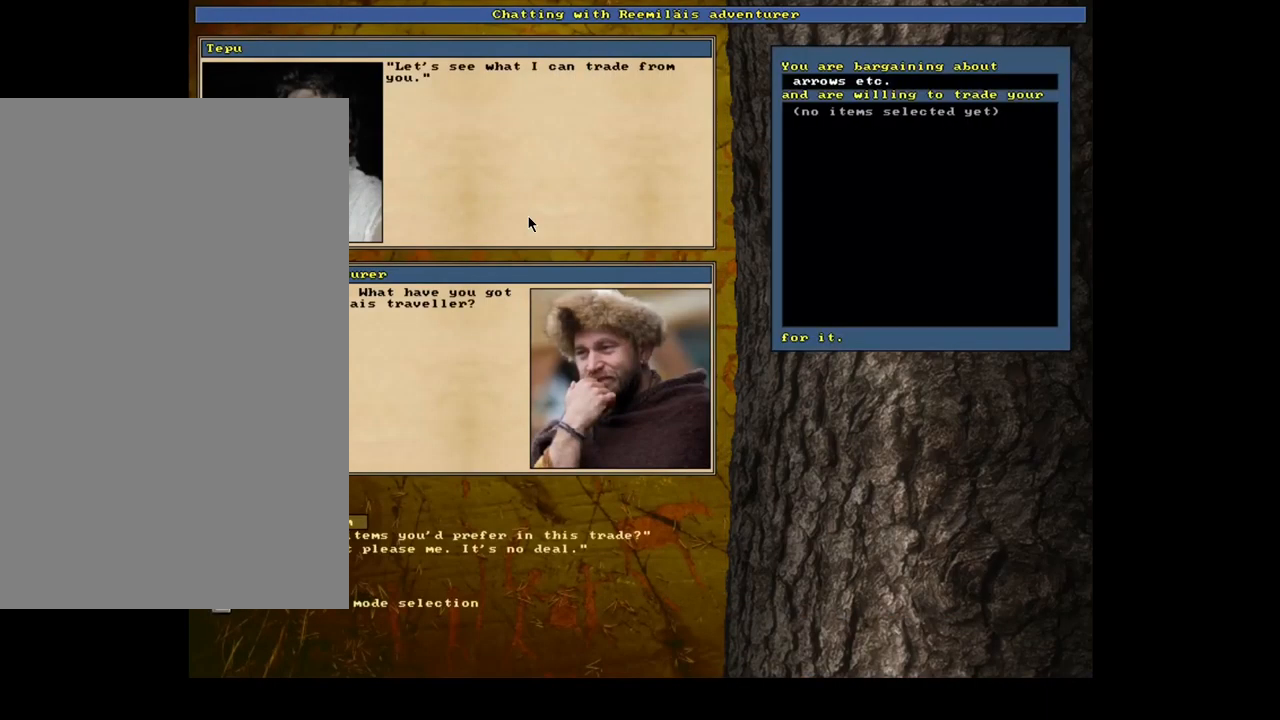
{"keys": [], "mouse": [], "events": []}
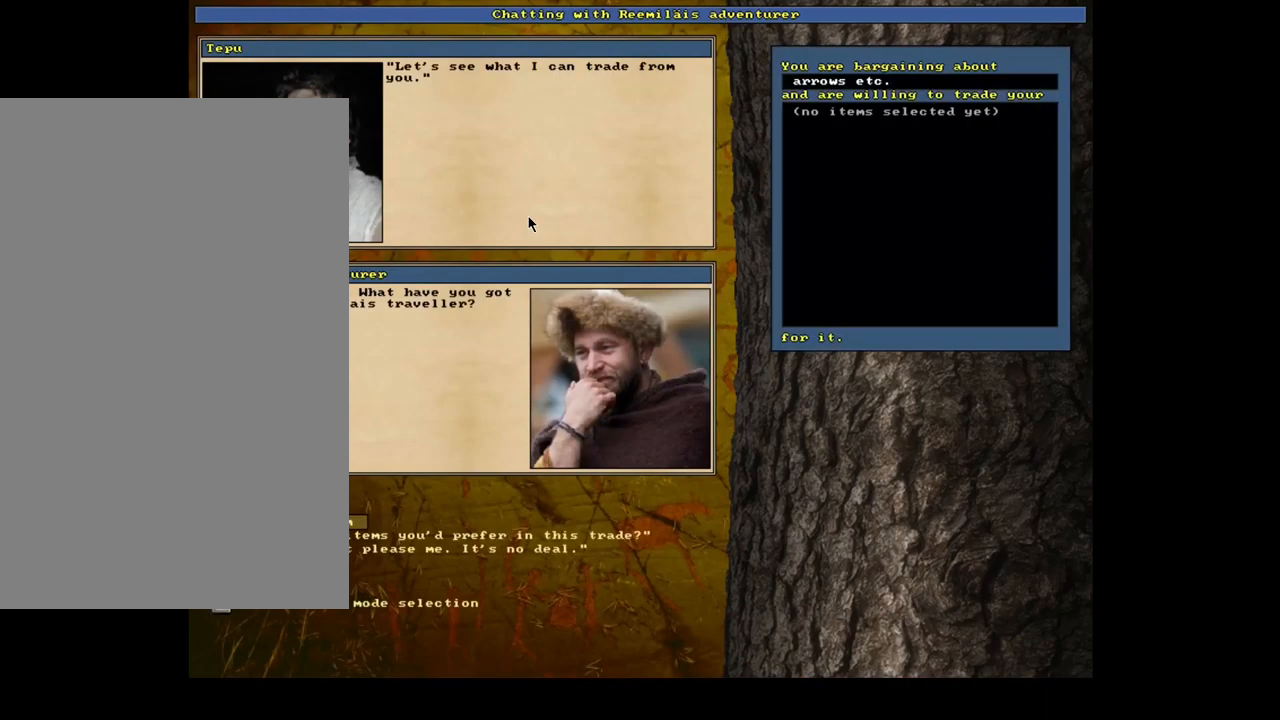
{"keys": [], "mouse": [], "events": [[134, "down", "down"], [217, "down", "up"], [317, "return", "down"], [384, "return", "up"]]}
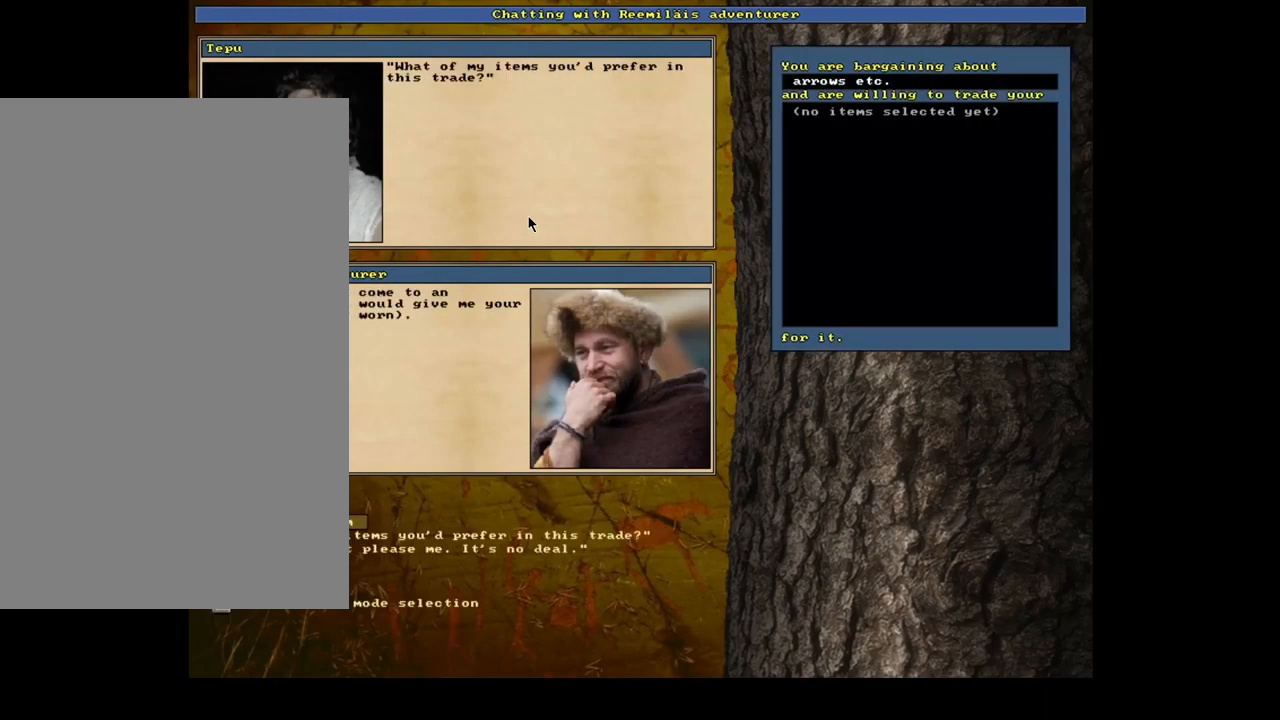
{"keys": [], "mouse": [], "events": []}